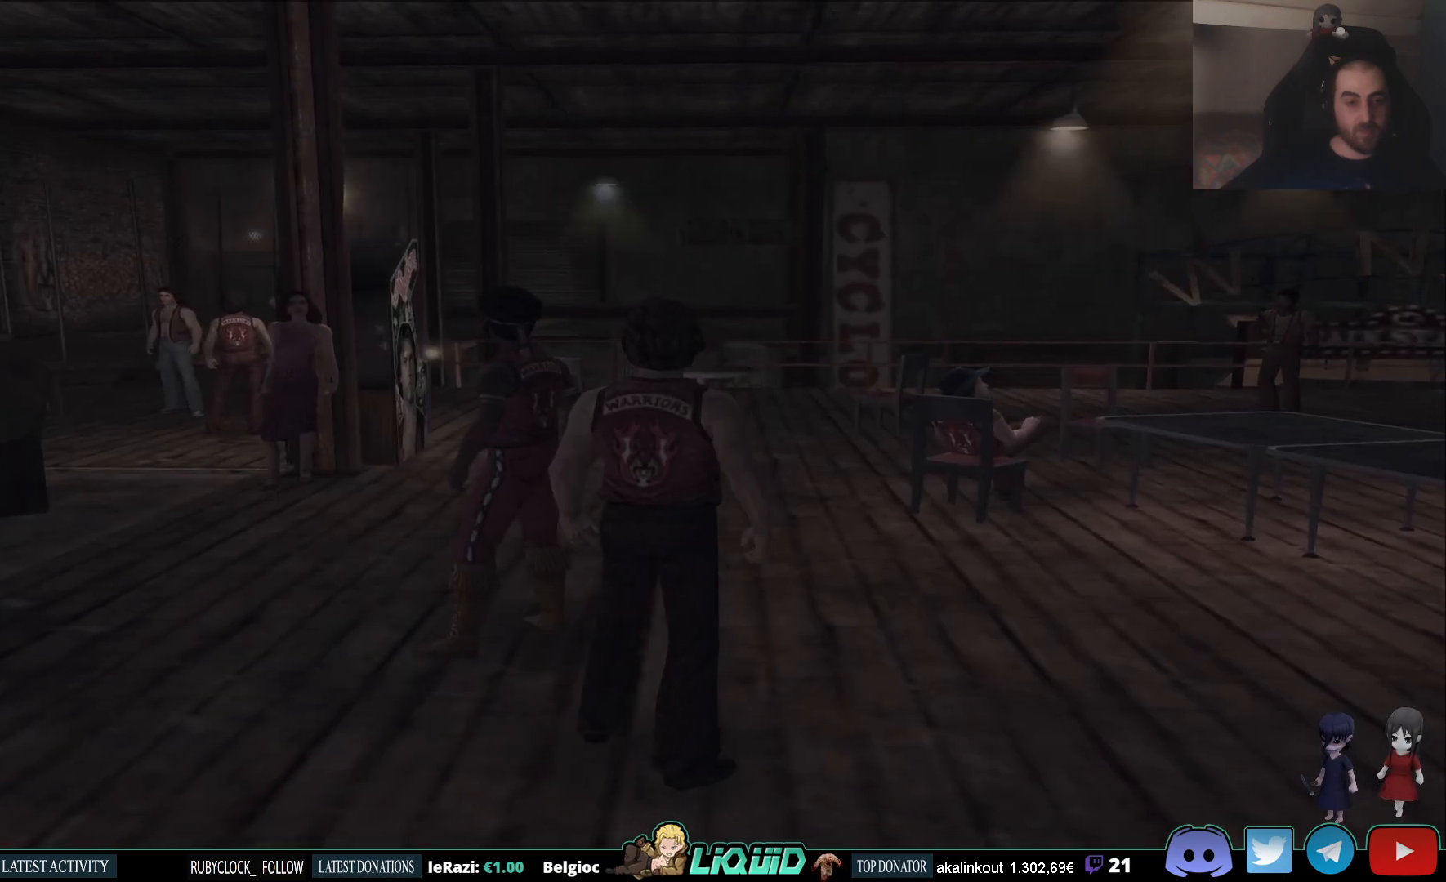
Gameplay with a controller (PlayStation layout); each line is a JSON object with the inputs held at the frame after it. "events" lists button and stick changes between this image and that frame as [ms after this image, input, new state], when the widget could be followed in between.
{"buttons": [], "left_stick": "up", "right_stick": "up-left", "events": [[200, "left_stick", "up"], [350, "right_stick", "up-left"]]}
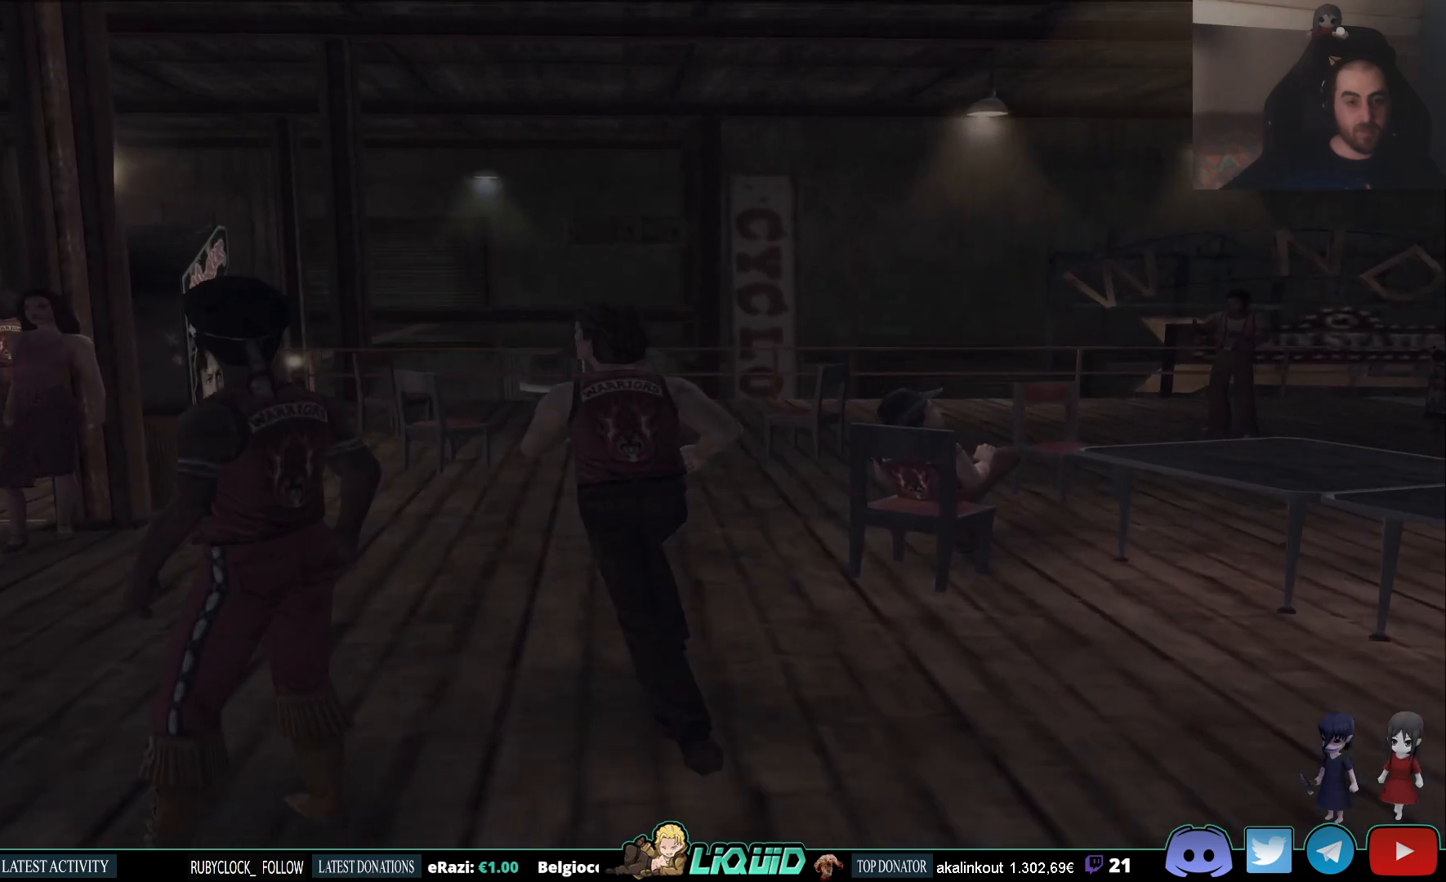
{"buttons": [], "left_stick": "up", "right_stick": "left", "events": [[433, "right_stick", "left"]]}
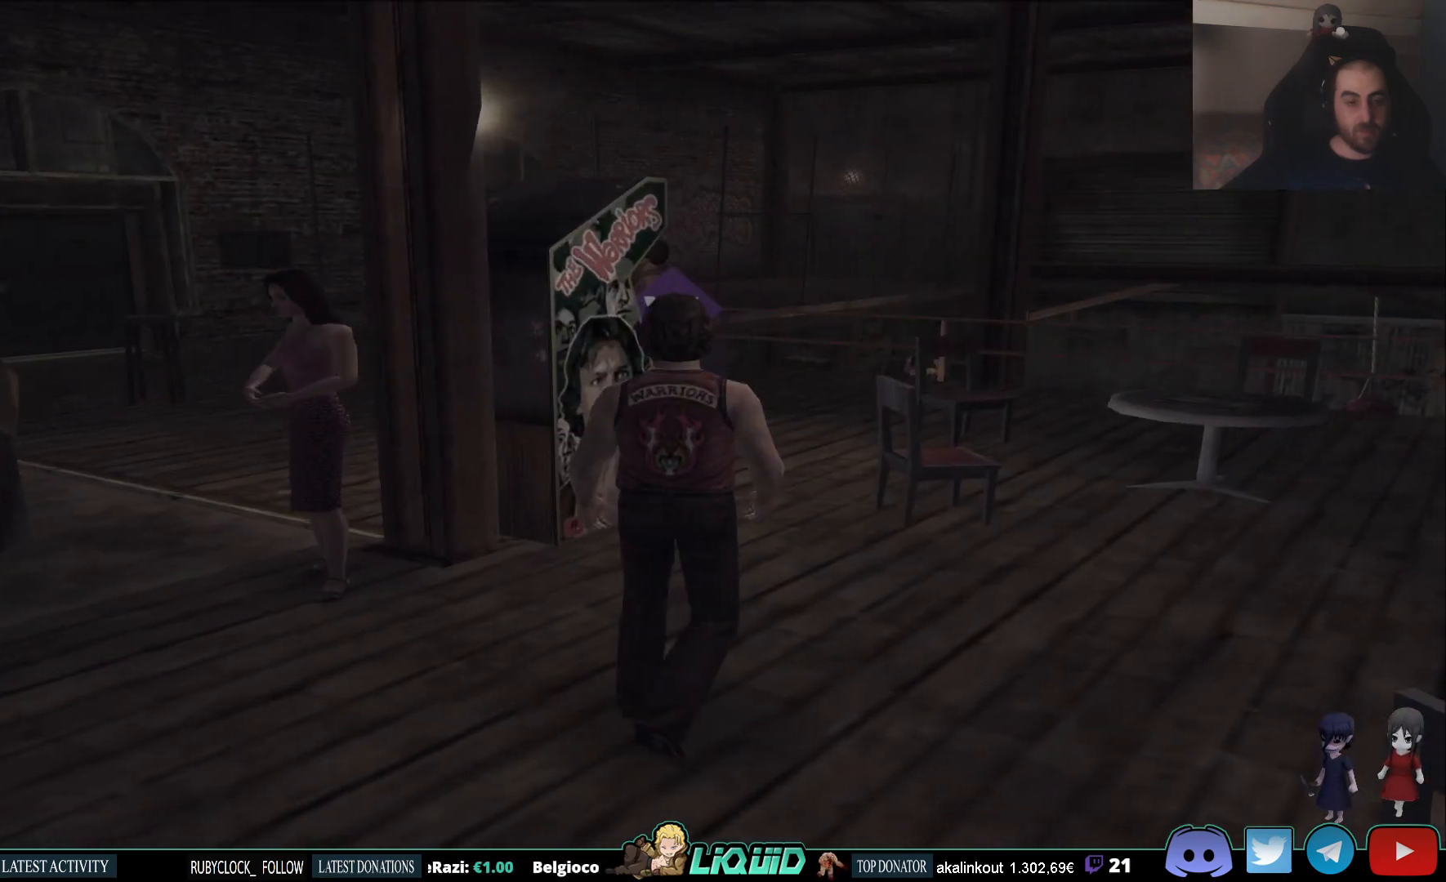
{"buttons": [], "left_stick": "up", "right_stick": "center", "events": [[267, "right_stick", "center"]]}
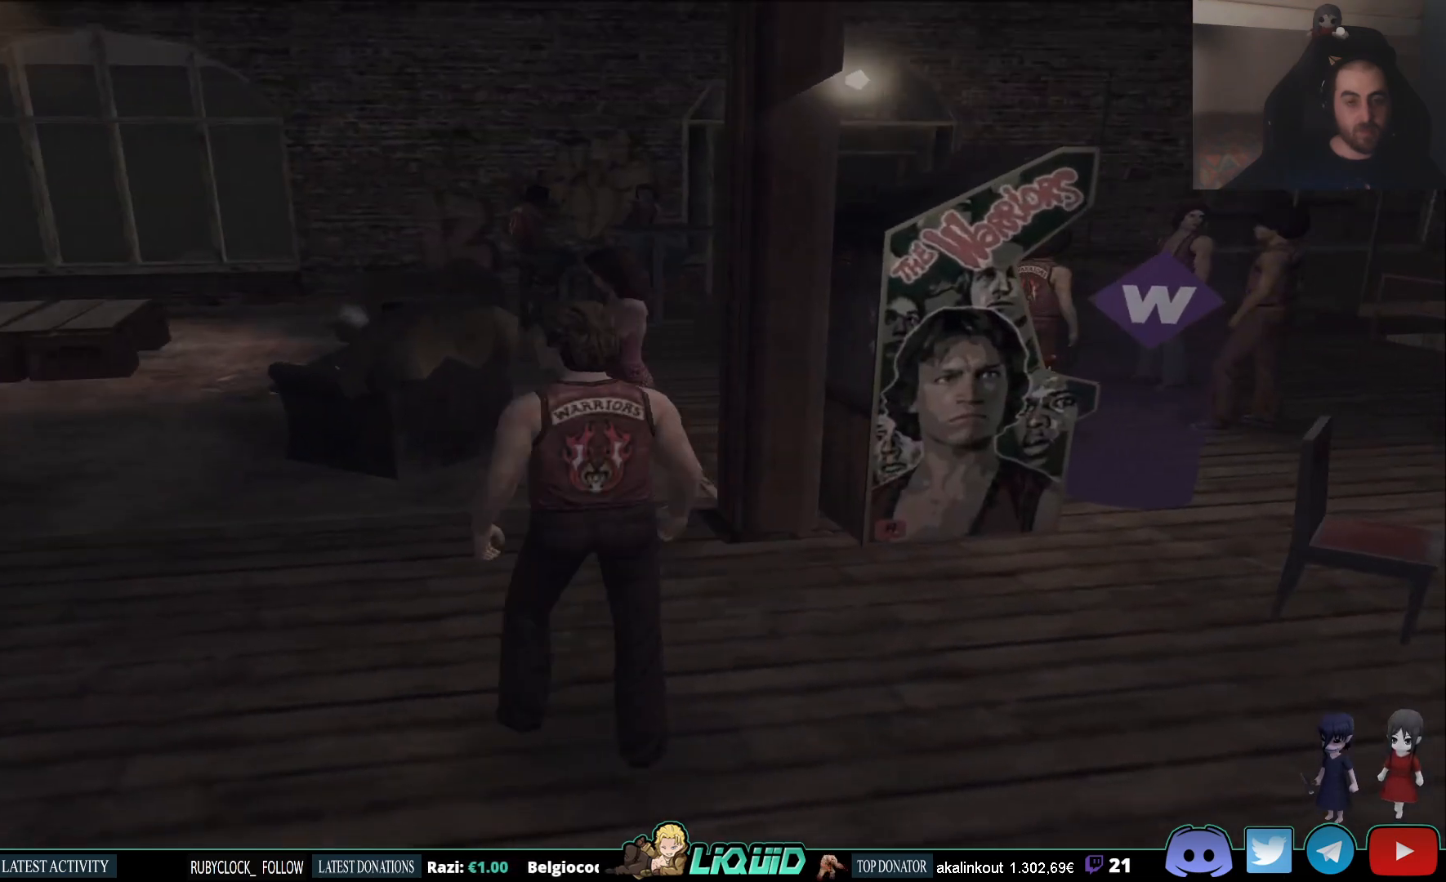
{"buttons": [], "left_stick": "up", "right_stick": "center", "events": []}
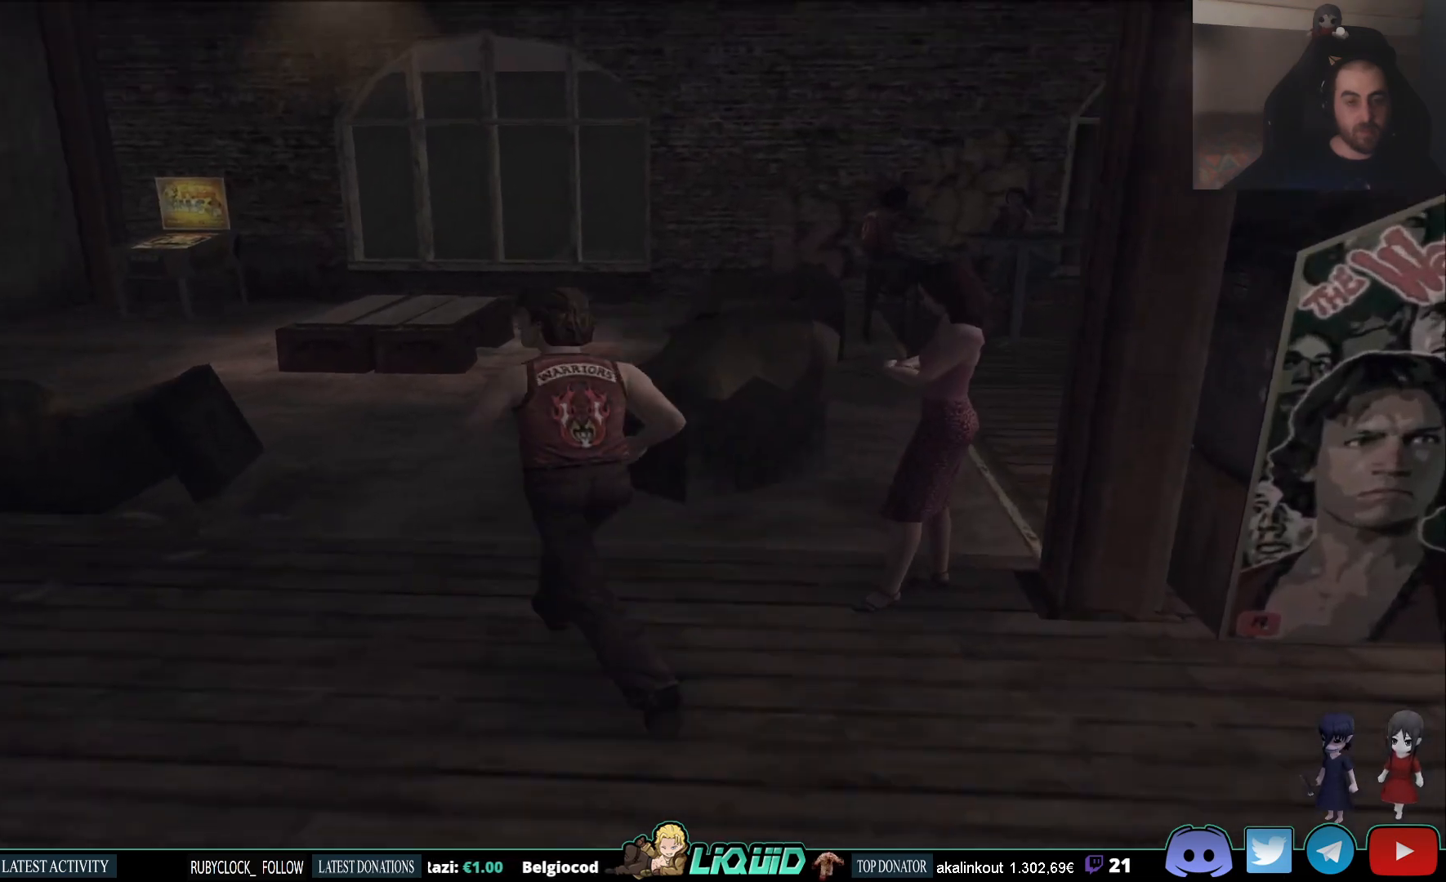
{"buttons": [], "left_stick": "up", "right_stick": "right", "events": [[67, "right_stick", "right"]]}
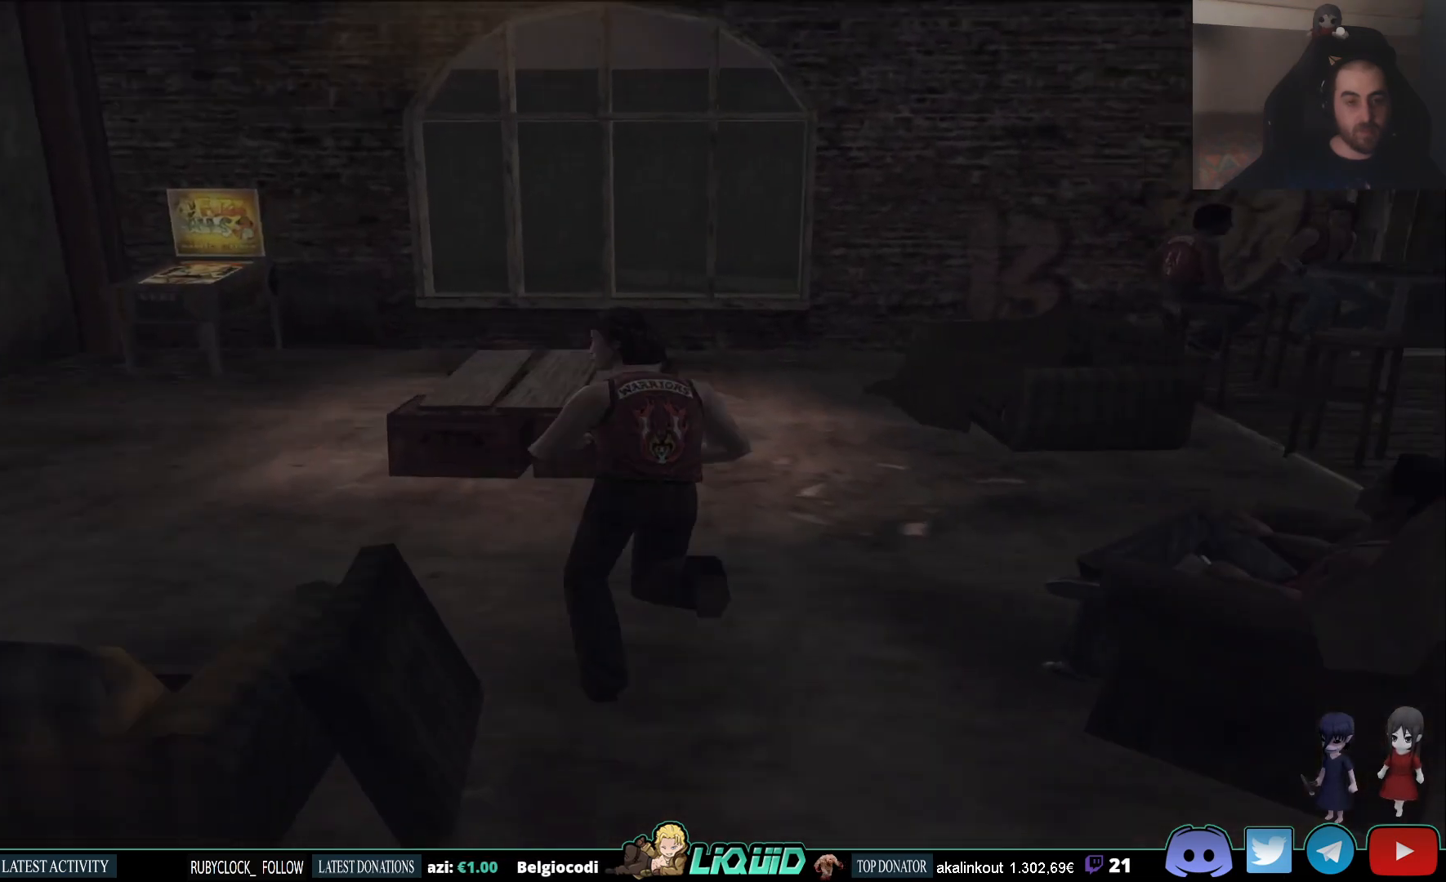
{"buttons": [], "left_stick": "up-right", "right_stick": "right", "events": [[400, "left_stick", "up-right"]]}
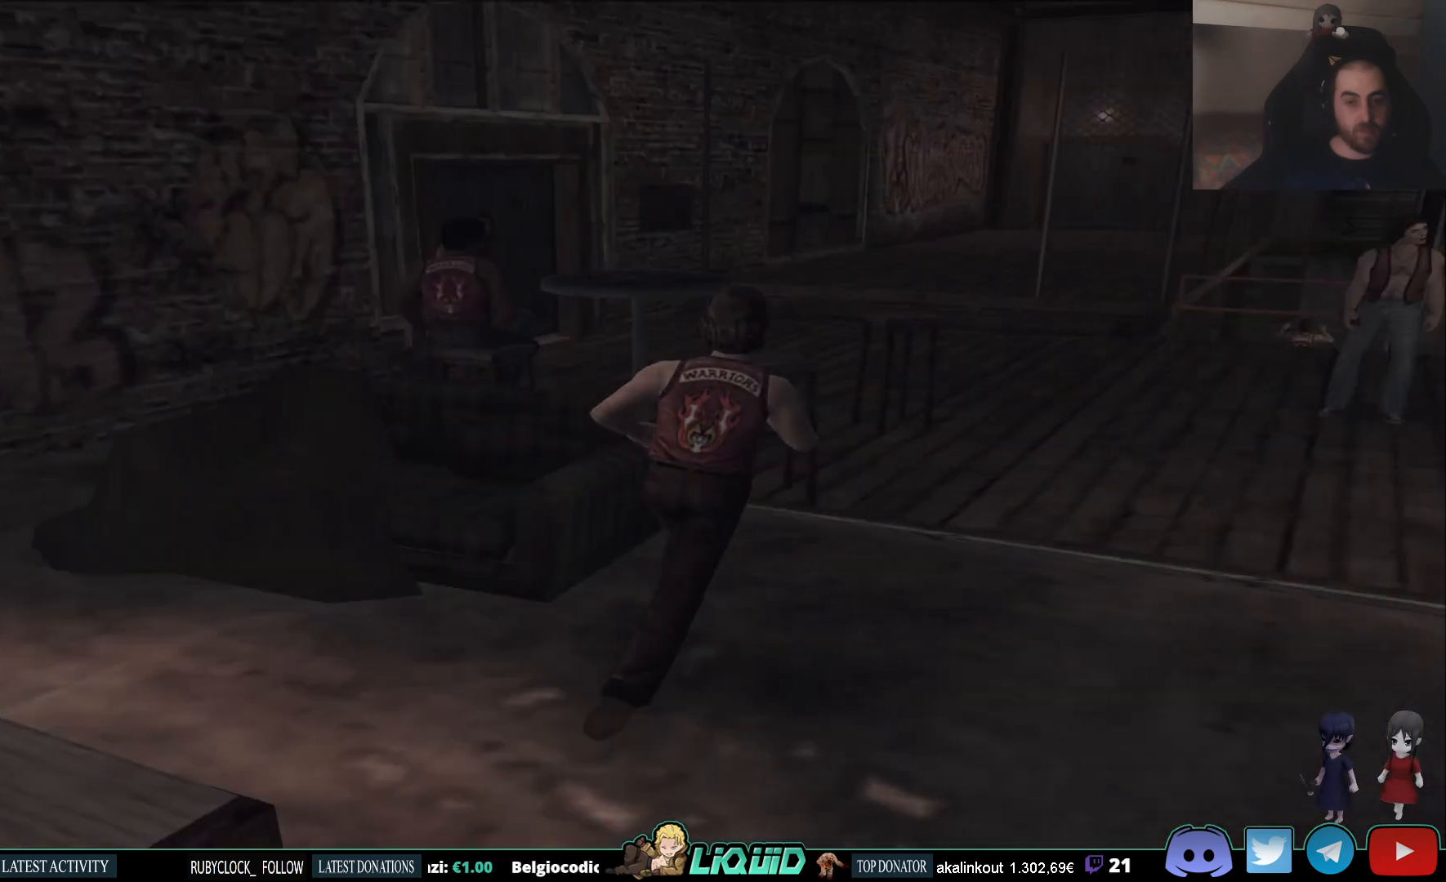
{"buttons": [], "left_stick": "center", "right_stick": "right"}